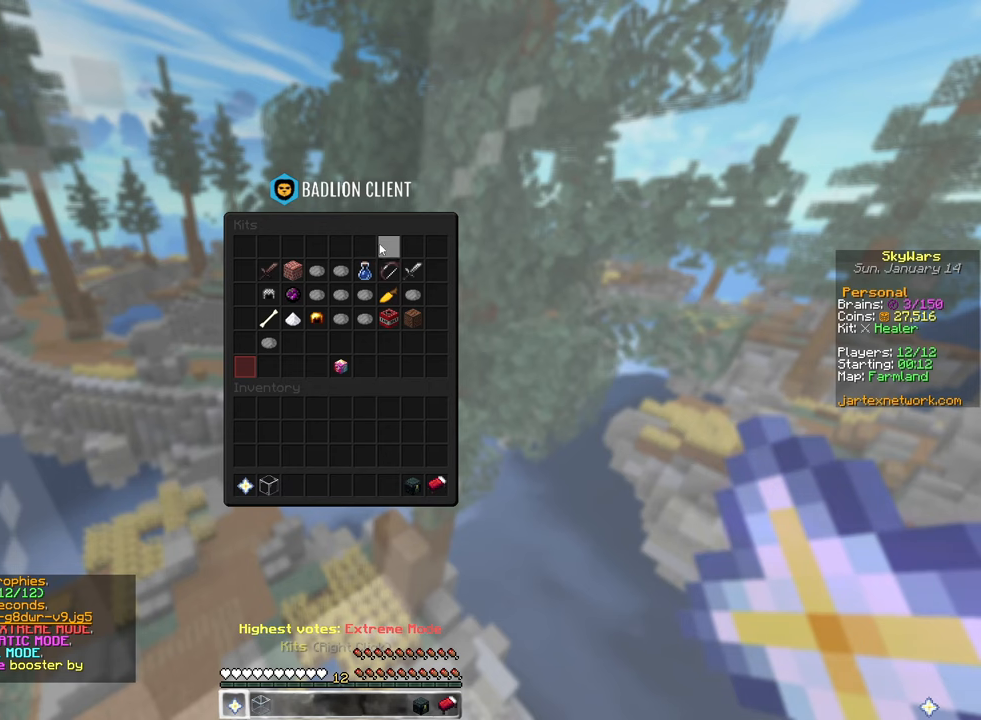
Gameplay with keyboard and mouse; each line is a JSON object with the keys and mouse buttons held at the frame after it. "events" lists presses ("down") and releases ("up") of "a", "d", "s", "space", "w", "mouse_left" and "mouse_right" between this image and that frame as [ms after this image, input, new state], when the widget could be followed in between. "mouse_left", "mouse_right" = the "left", "right" buttons of the "mouse" list. No other keys are recorded. Fast repeated clicks can show as one long hold. Mouse movement is not recorded.
{"keys": [], "mouse": [], "events": []}
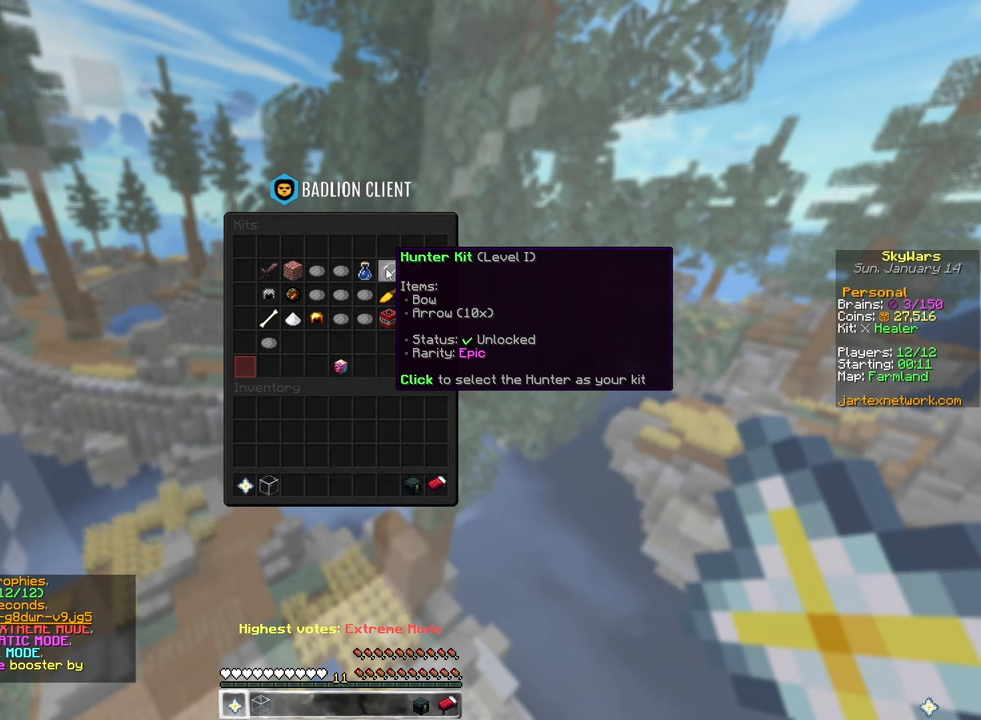
{"keys": [], "mouse": [], "events": []}
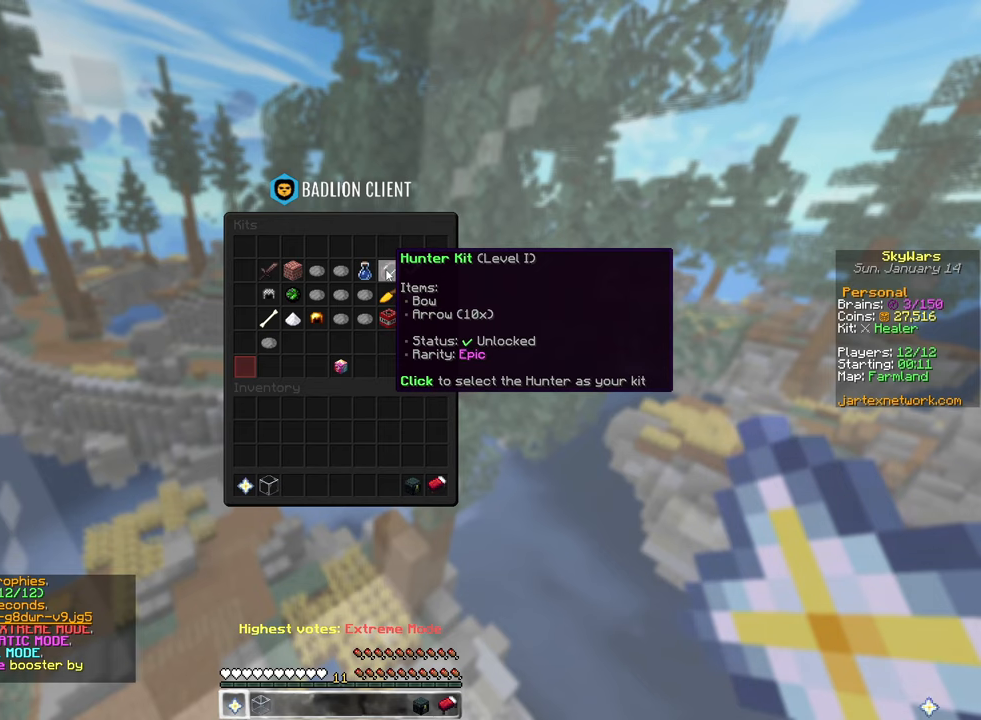
{"keys": [], "mouse": [], "events": []}
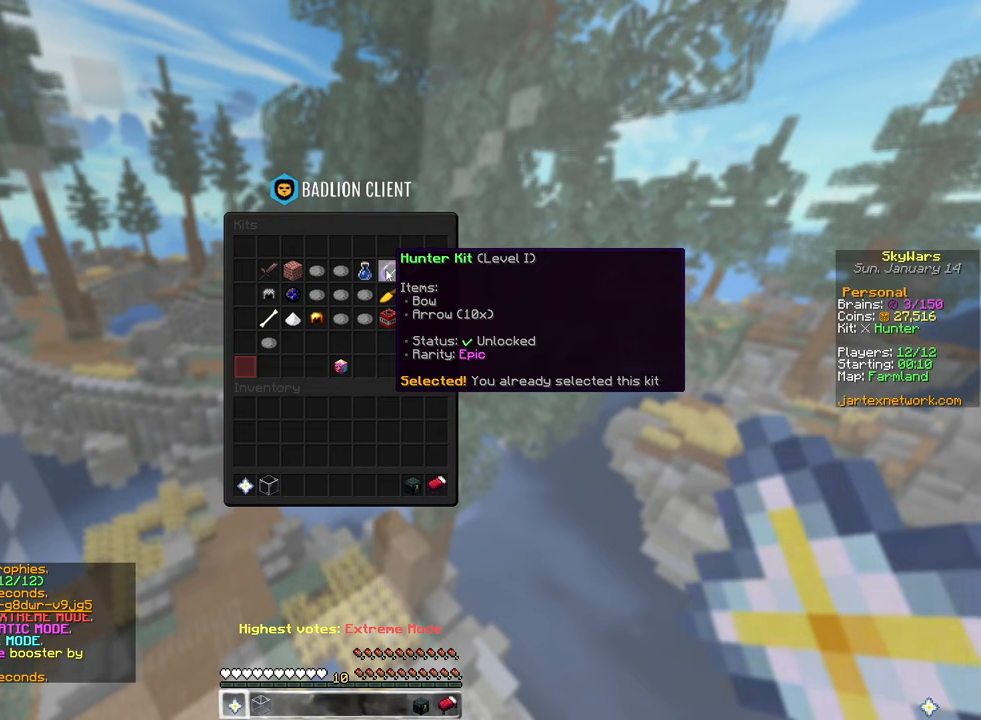
{"keys": [], "mouse": [], "events": []}
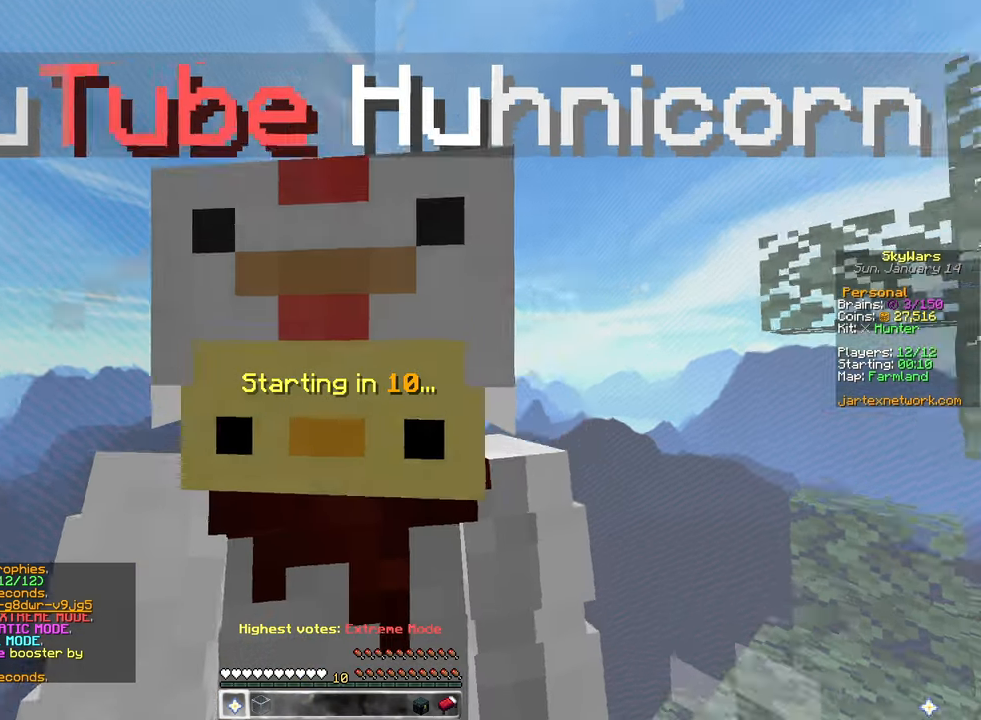
{"keys": ["s"], "mouse": [], "events": [[117, "s", "down"]]}
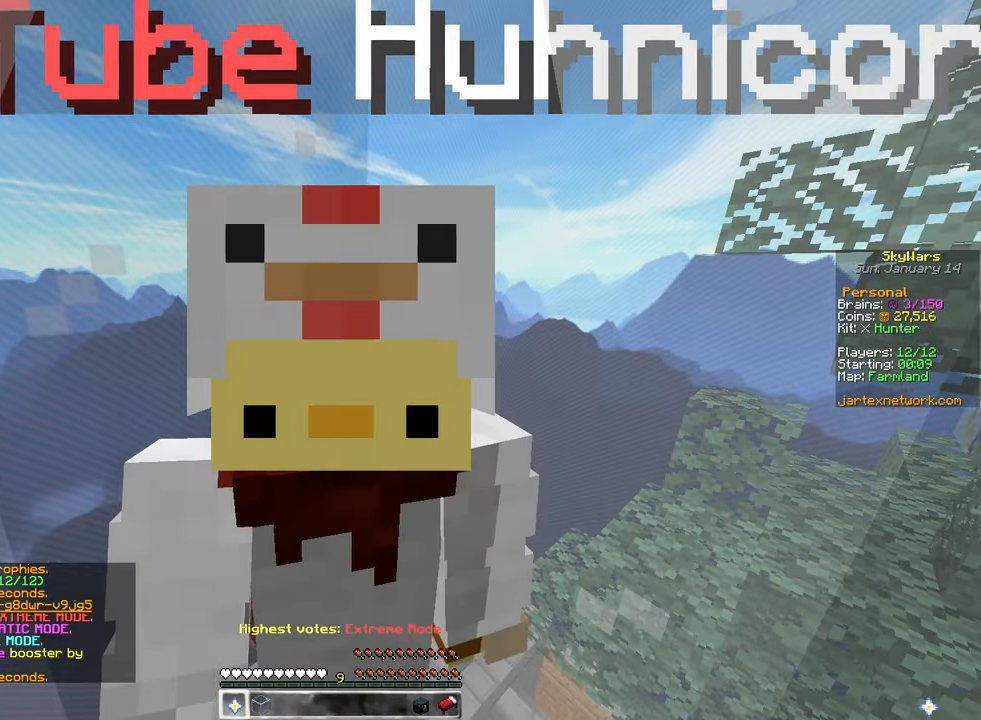
{"keys": [], "mouse": [], "events": [[200, "s", "up"]]}
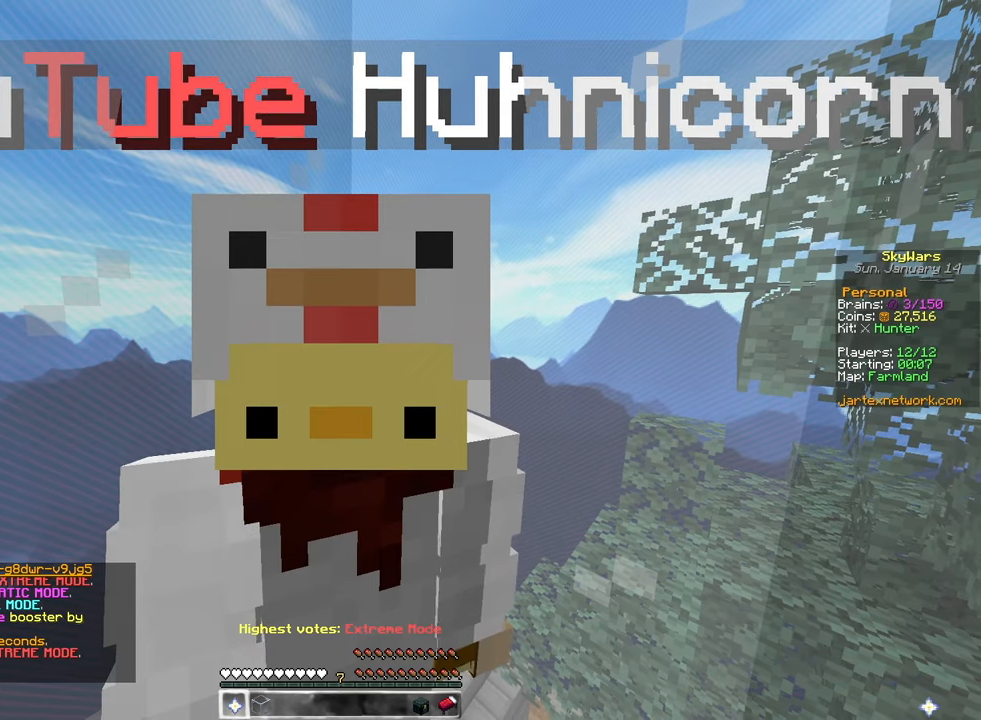
{"keys": [], "mouse": [], "events": []}
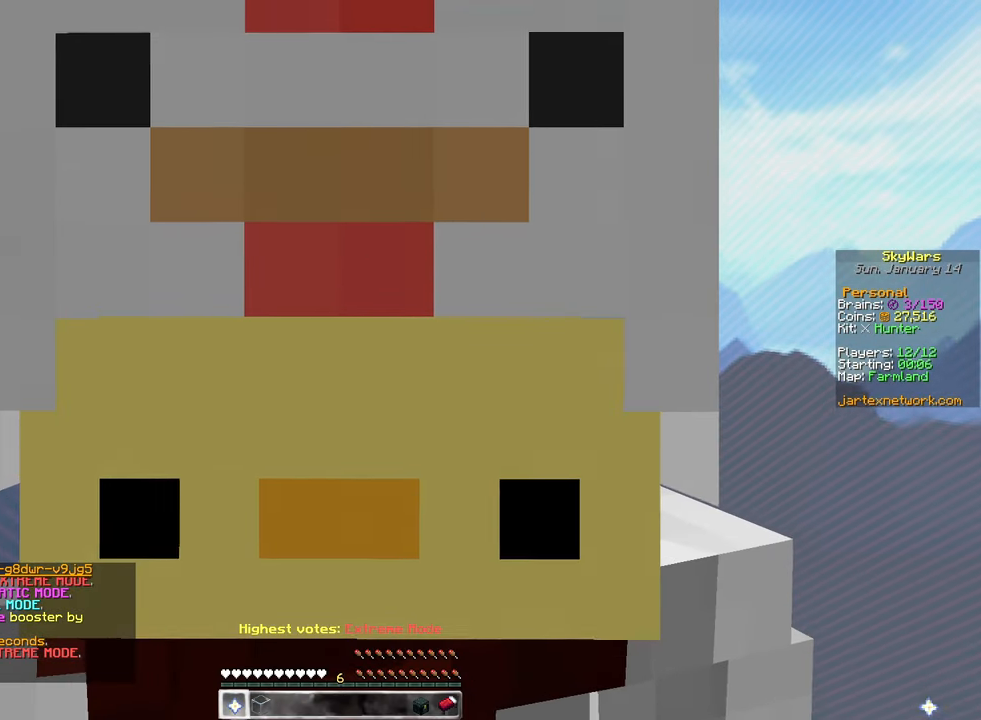
{"keys": [], "mouse": [], "events": []}
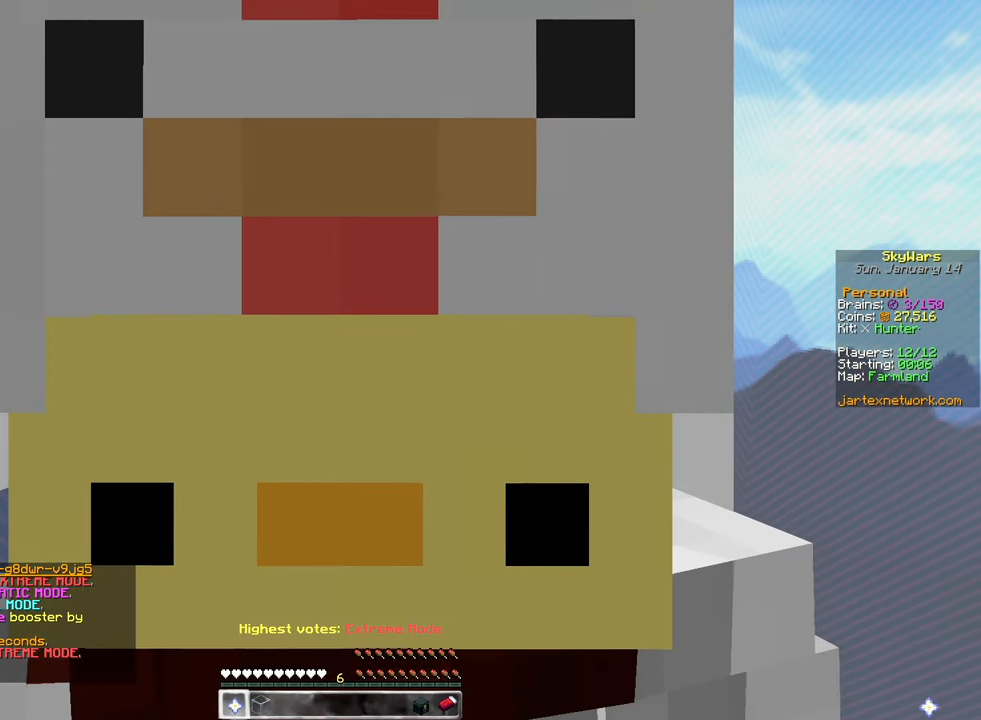
{"keys": [], "mouse": [], "events": []}
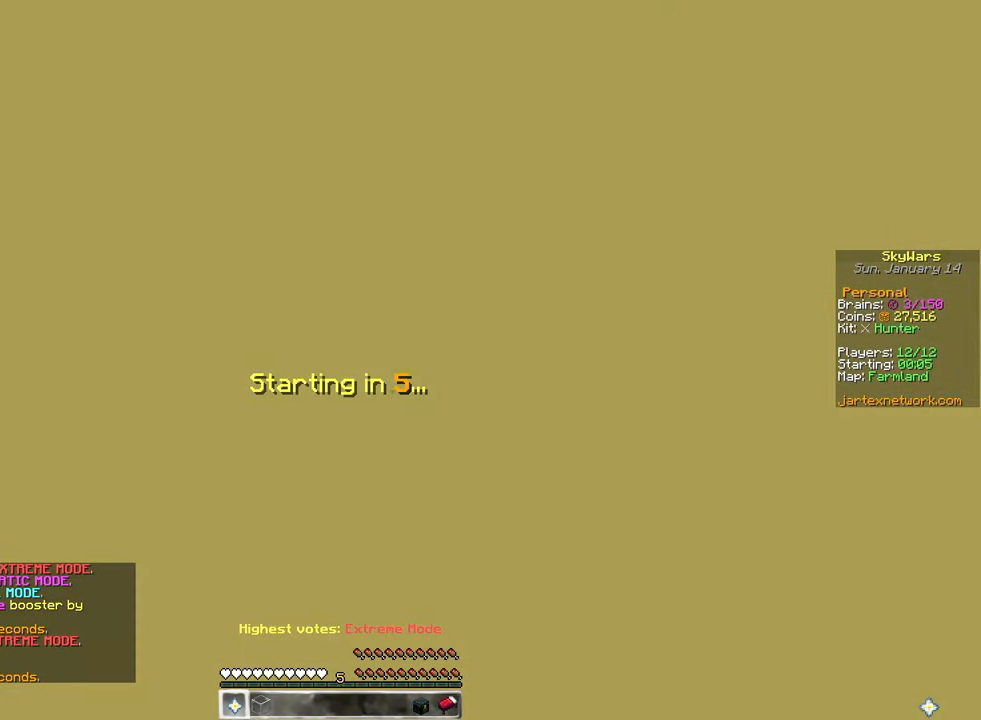
{"keys": [], "mouse": [], "events": []}
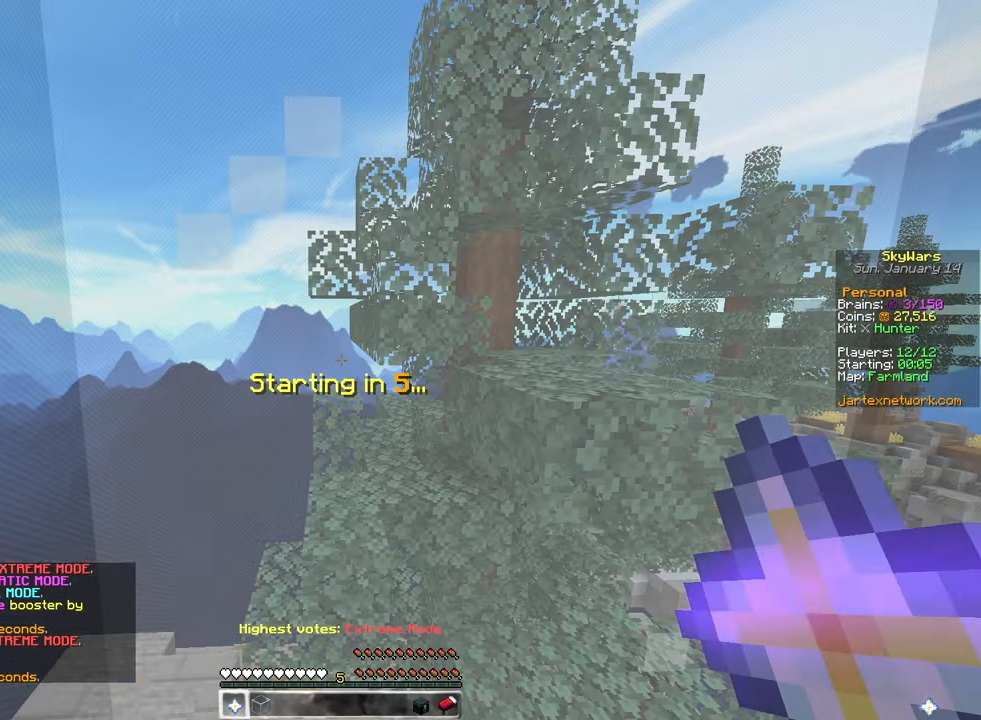
{"keys": [], "mouse": [], "events": [[167, "mouse_left", "down"], [167, "w", "down"], [367, "mouse_left", "up"], [467, "w", "up"]]}
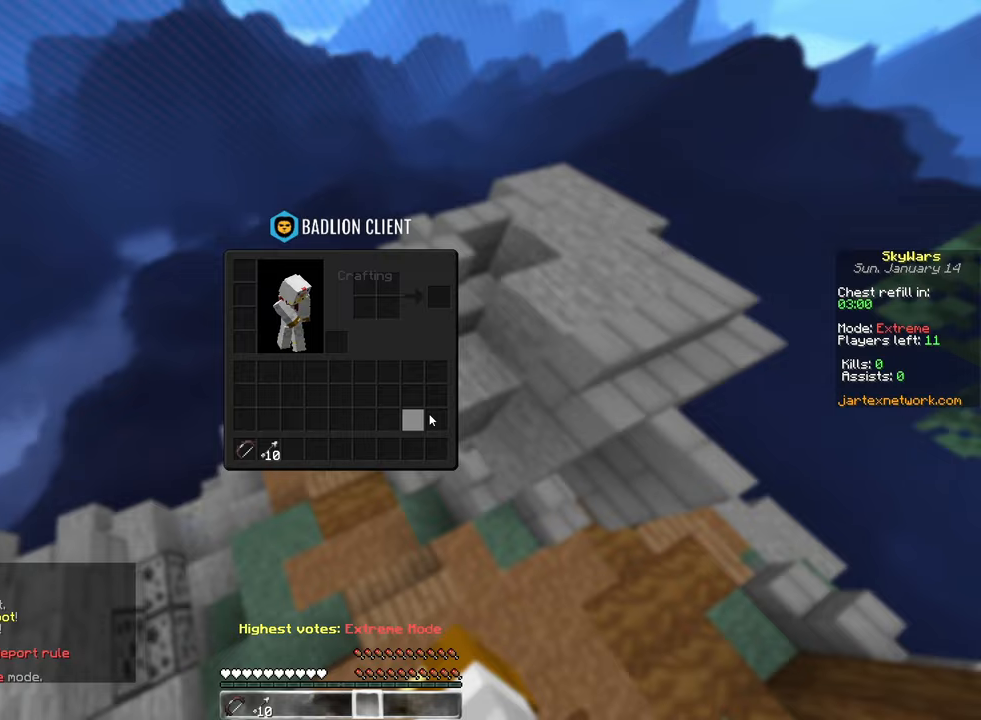
{"keys": [], "mouse": [], "events": []}
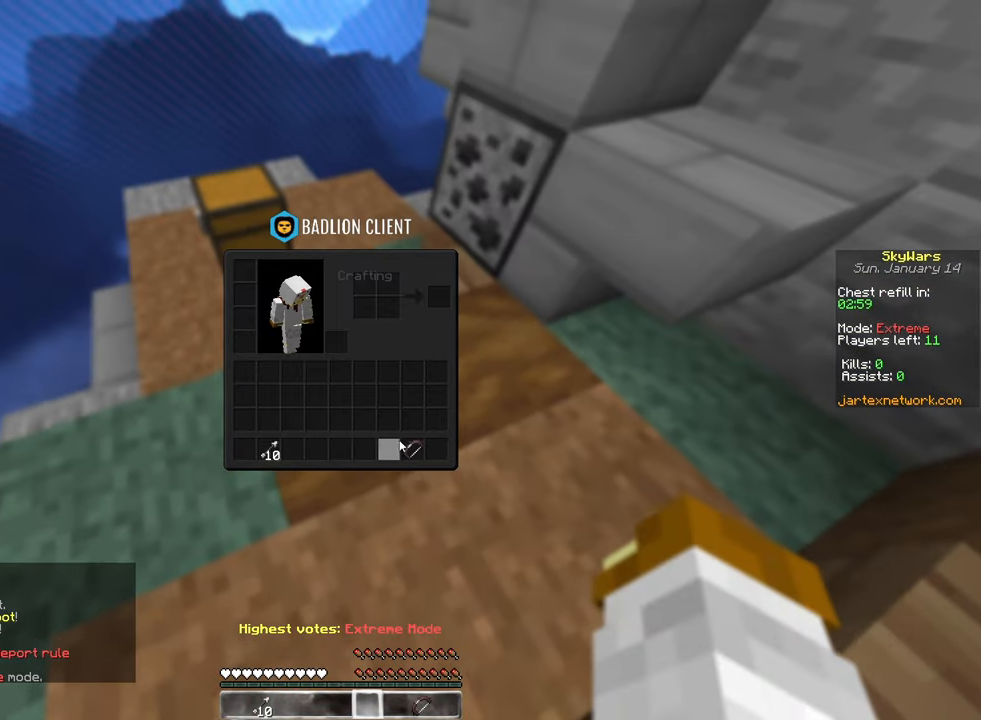
{"keys": ["w"], "mouse": [], "events": [[450, "w", "down"]]}
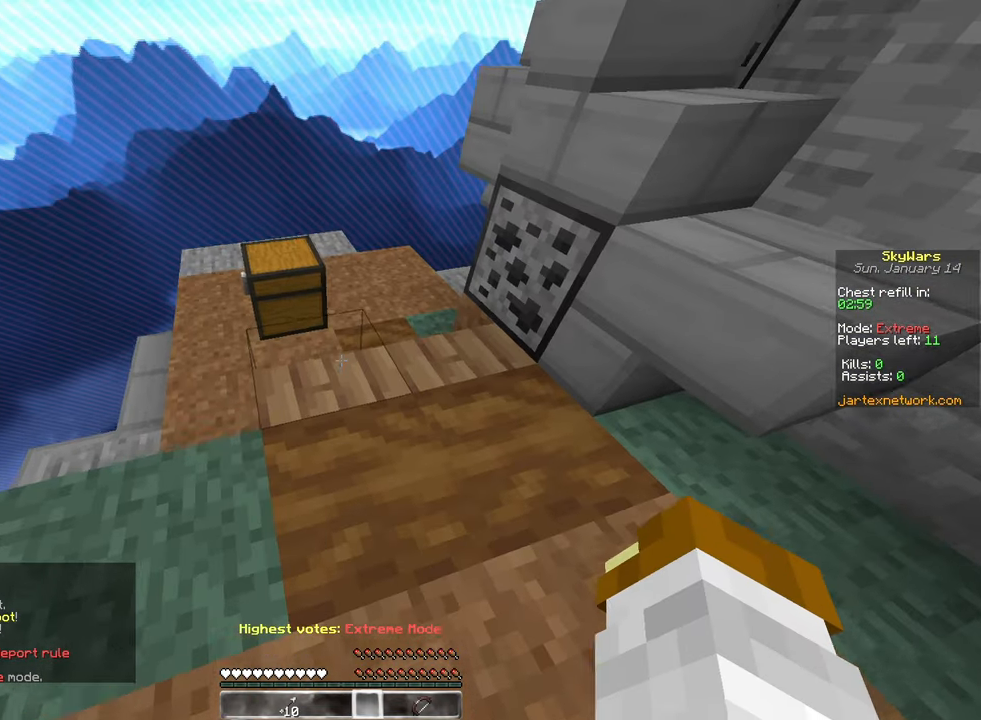
{"keys": [], "mouse": [], "events": [[200, "mouse_right", "down"], [317, "mouse_right", "up"], [317, "w", "up"]]}
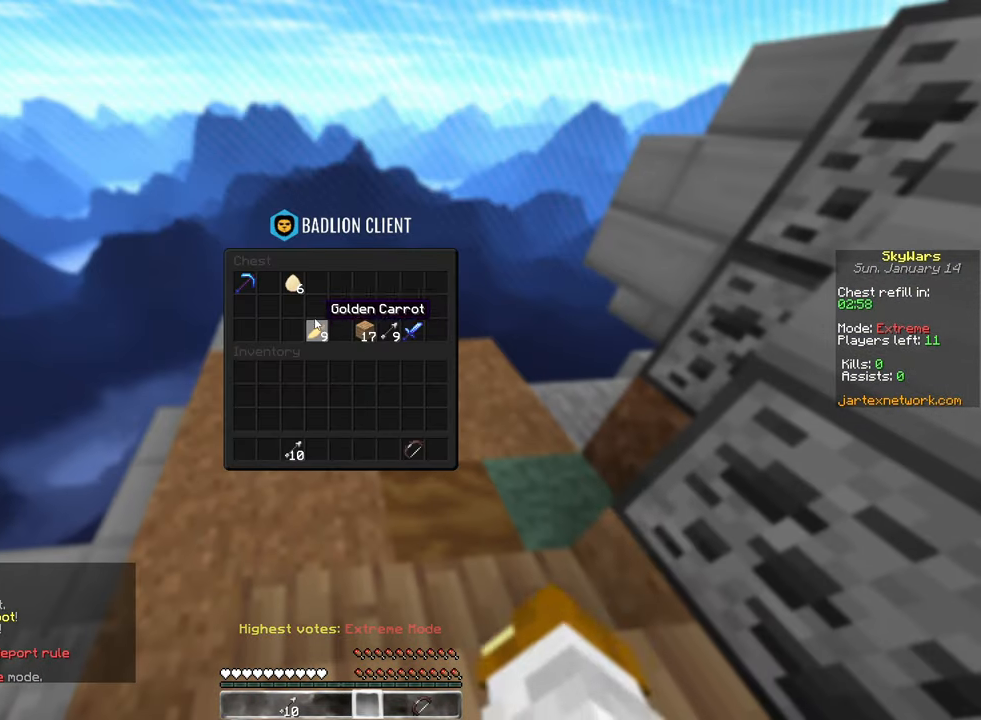
{"keys": [], "mouse": [], "events": []}
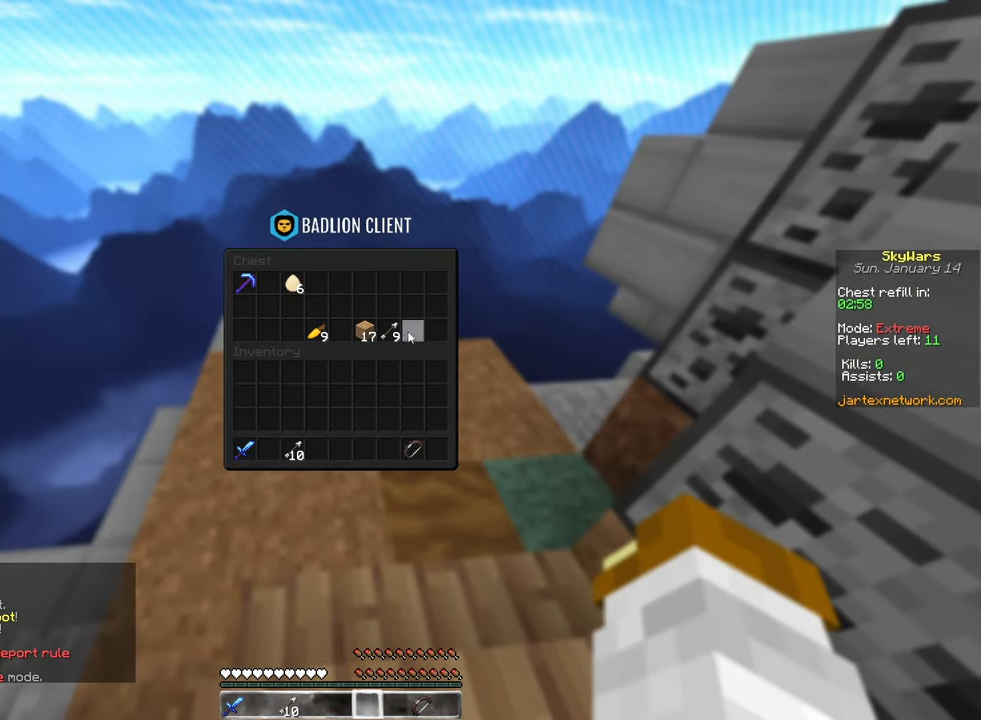
{"keys": [], "mouse": [], "events": []}
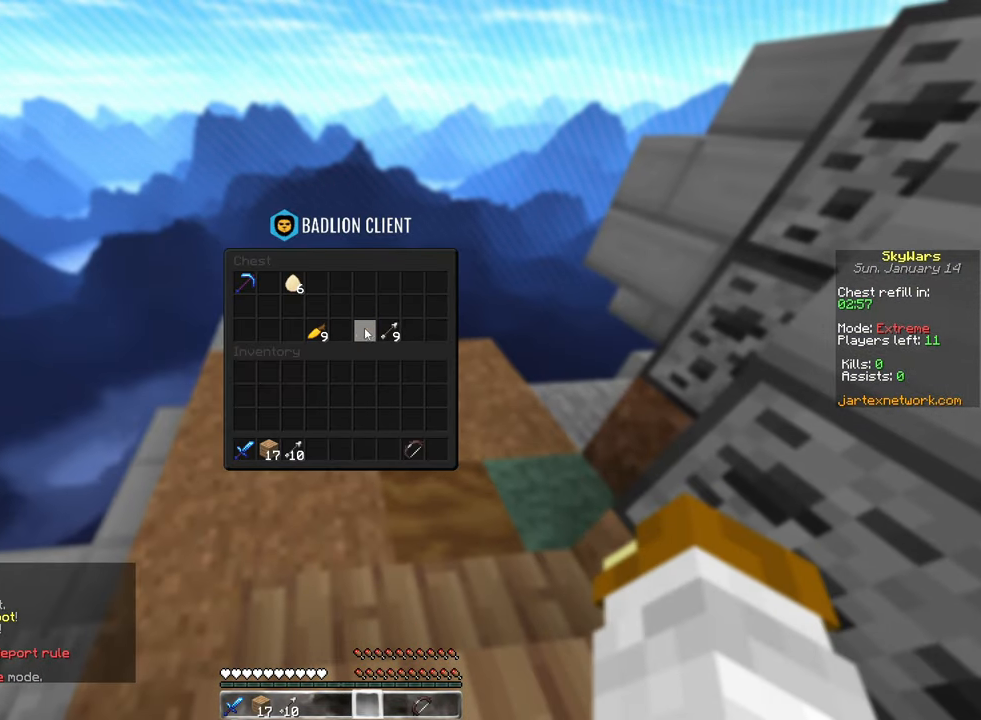
{"keys": [], "mouse": [], "events": []}
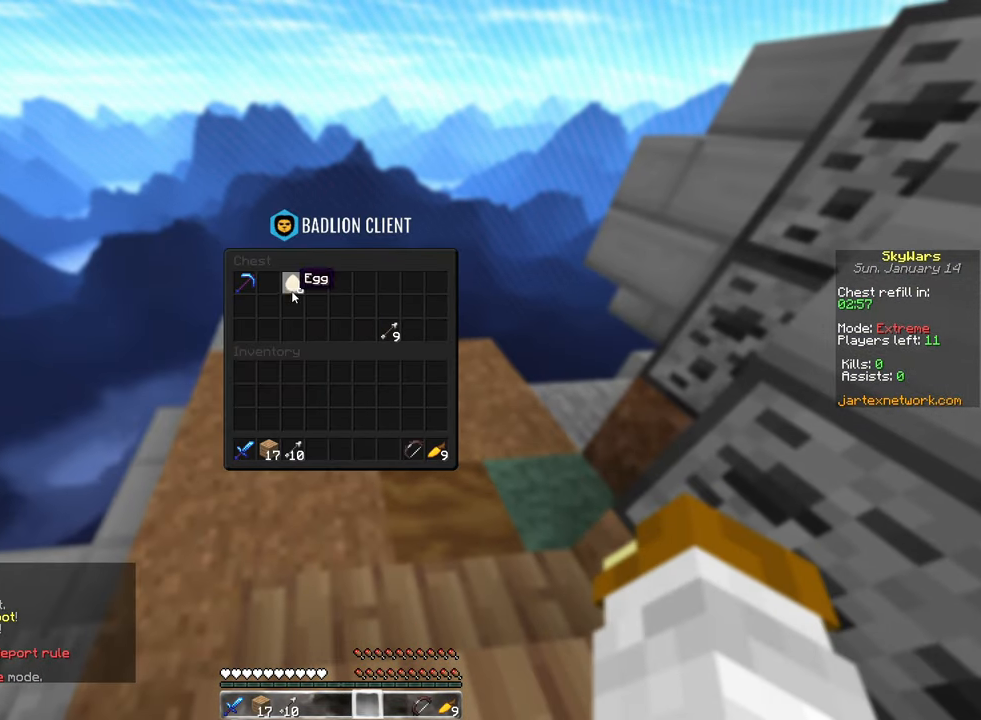
{"keys": [], "mouse": [], "events": []}
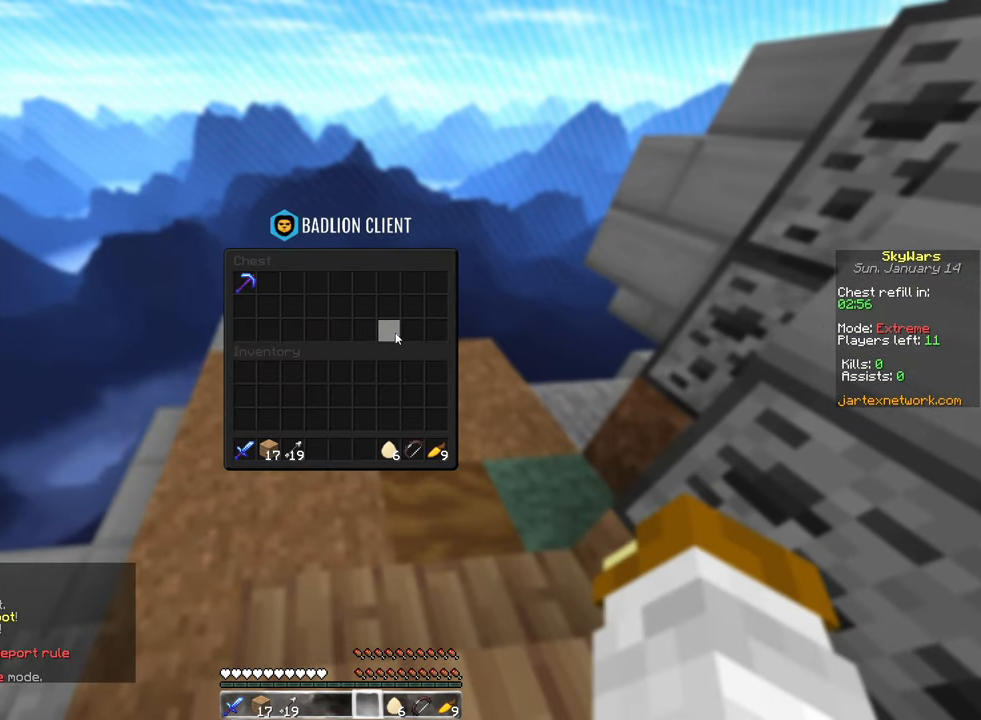
{"keys": ["d", "space", "w"], "mouse": [], "events": [[283, "w", "down"], [383, "d", "down"], [483, "space", "down"]]}
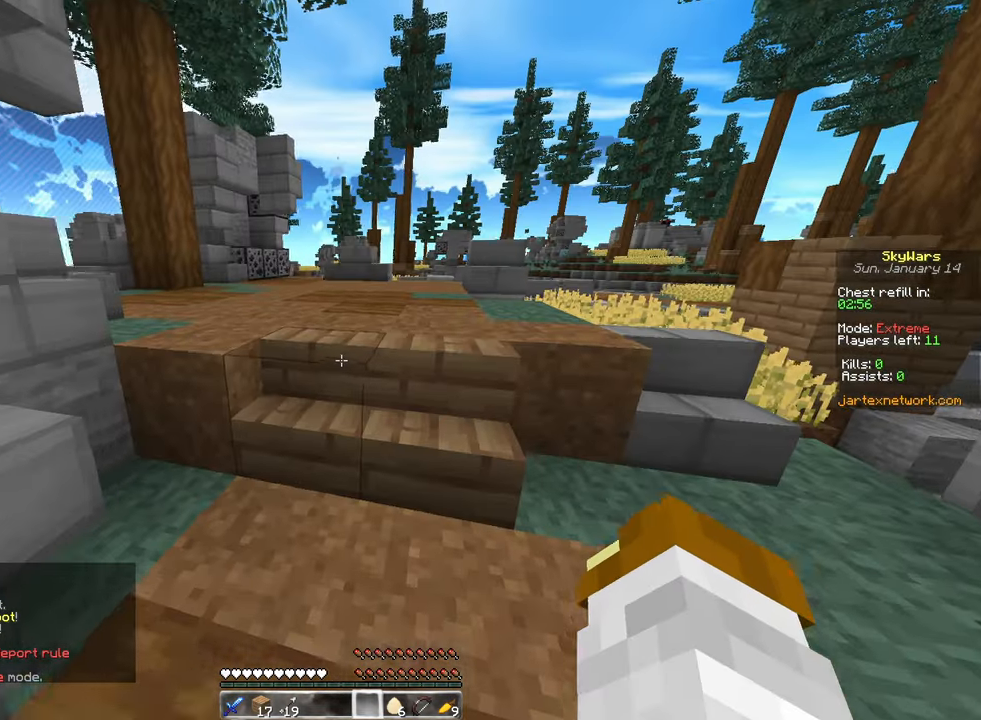
{"keys": [], "mouse": [], "events": [[67, "d", "up"], [217, "space", "up"], [250, "w", "up"]]}
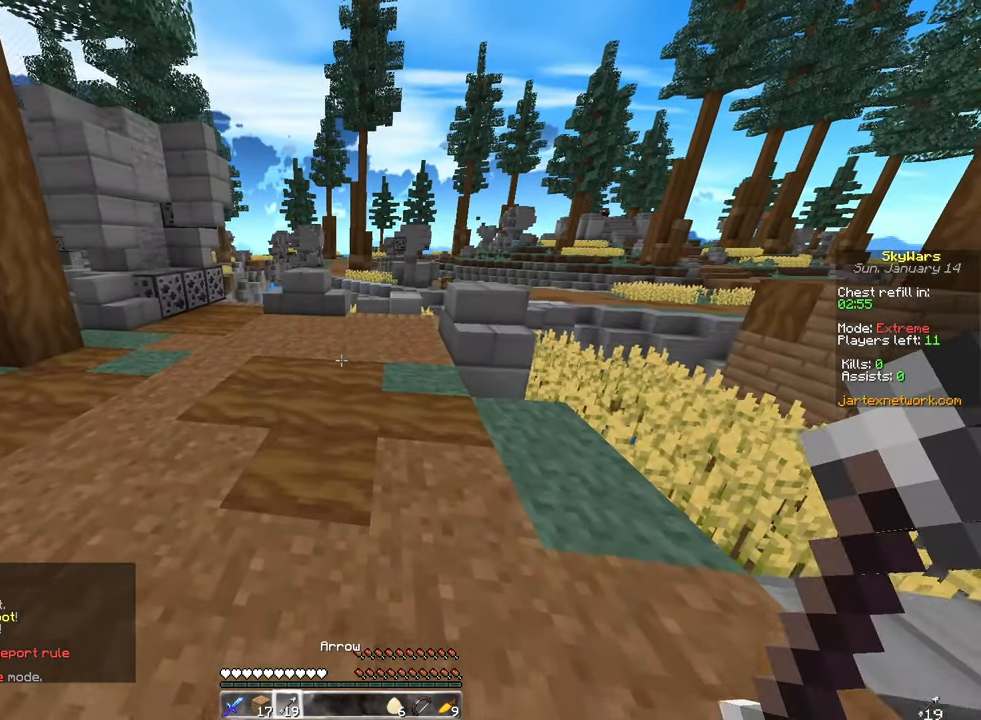
{"keys": [], "mouse": [], "events": []}
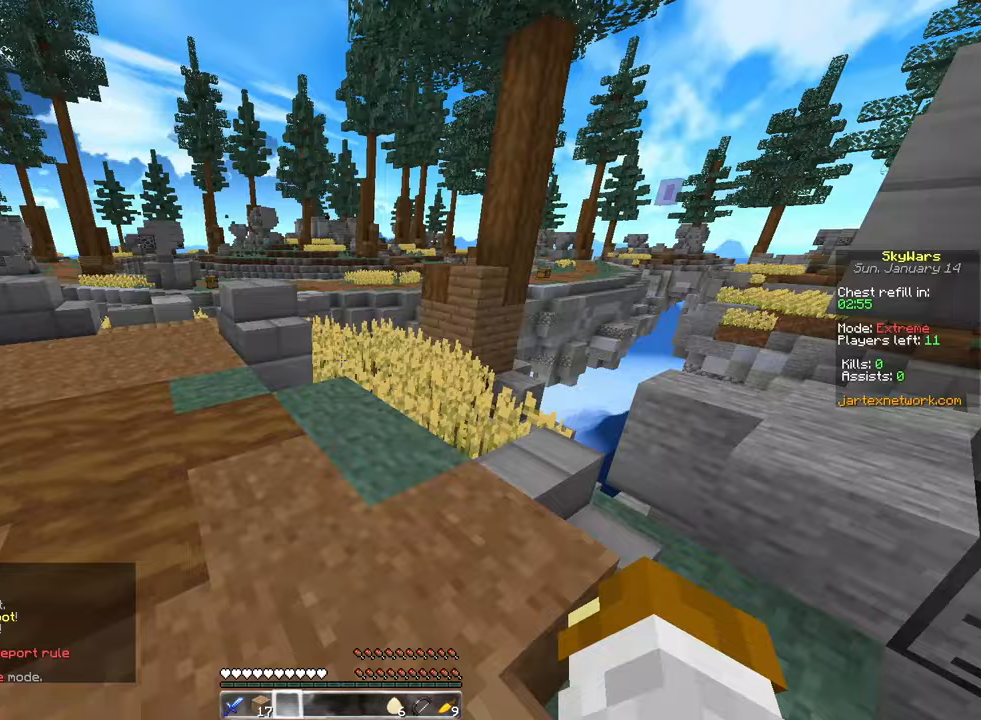
{"keys": ["a", "w"], "mouse": ["left"], "events": [[17, "w", "down"], [117, "space", "down"], [183, "a", "down"], [300, "mouse_left", "down"], [400, "space", "up"]]}
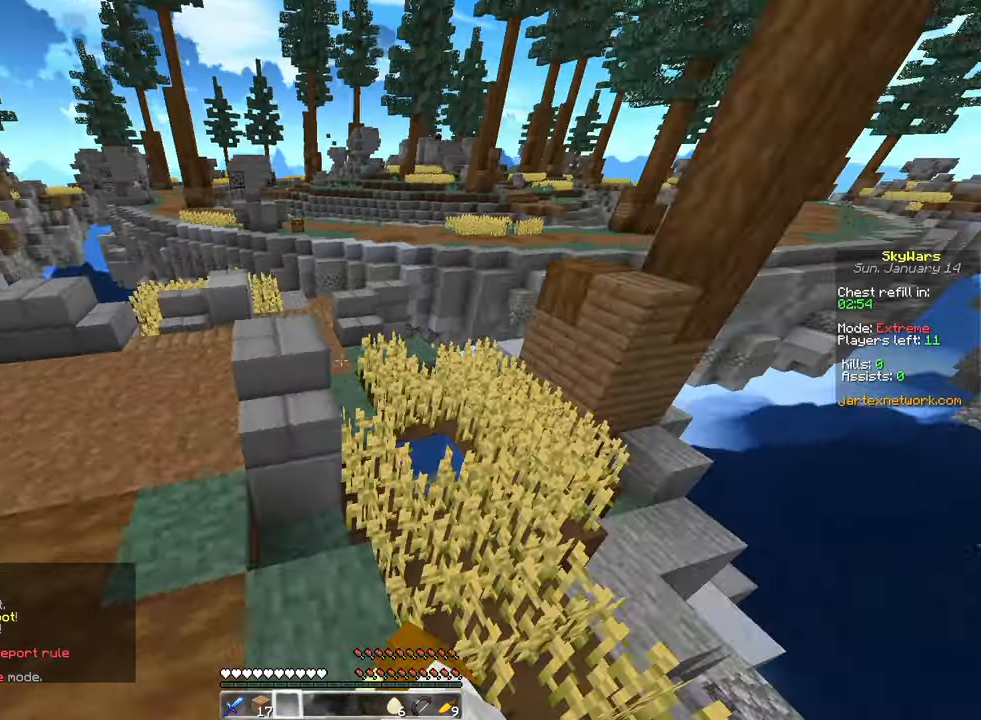
{"keys": ["a", "space", "w"], "mouse": [], "events": [[50, "space", "down"], [67, "mouse_left", "up"], [200, "a", "up"], [300, "a", "down"]]}
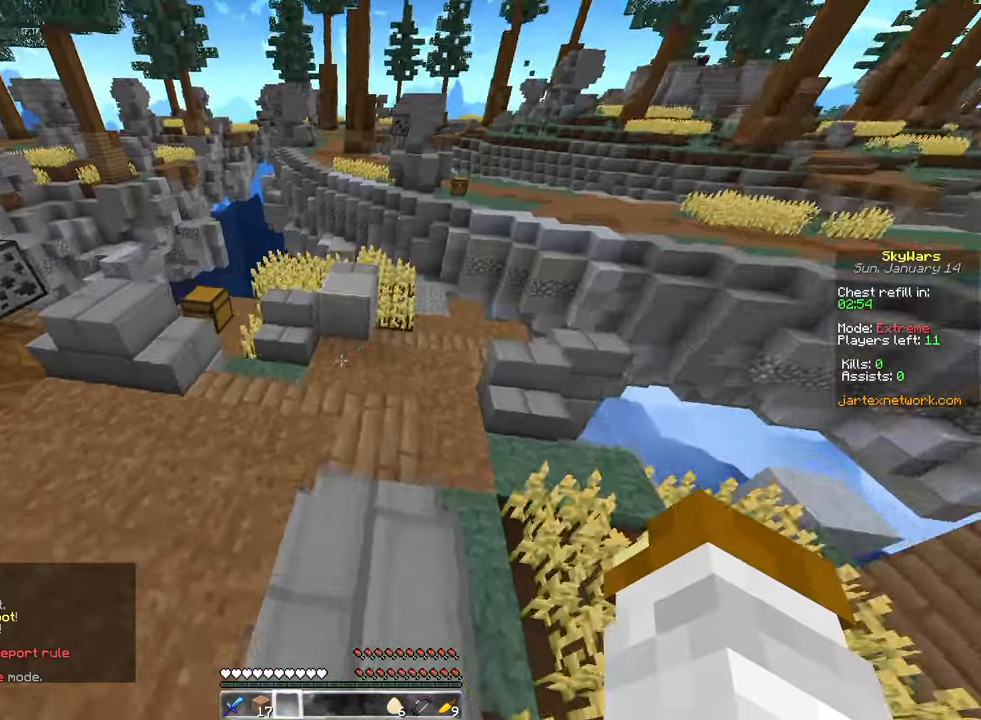
{"keys": ["a", "w"], "mouse": ["left"], "events": [[117, "a", "up"], [317, "mouse_left", "down"], [433, "space", "up"], [483, "a", "down"]]}
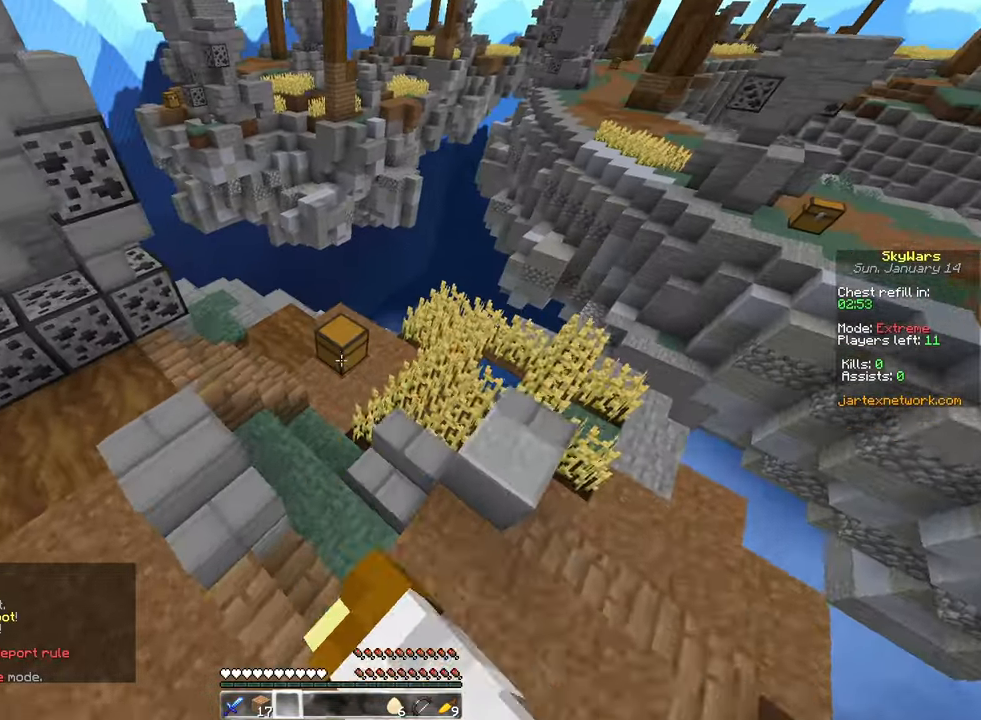
{"keys": ["w"], "mouse": ["right"], "events": [[100, "mouse_left", "up"], [283, "a", "up"], [350, "a", "down"], [400, "mouse_right", "down"], [500, "a", "up"]]}
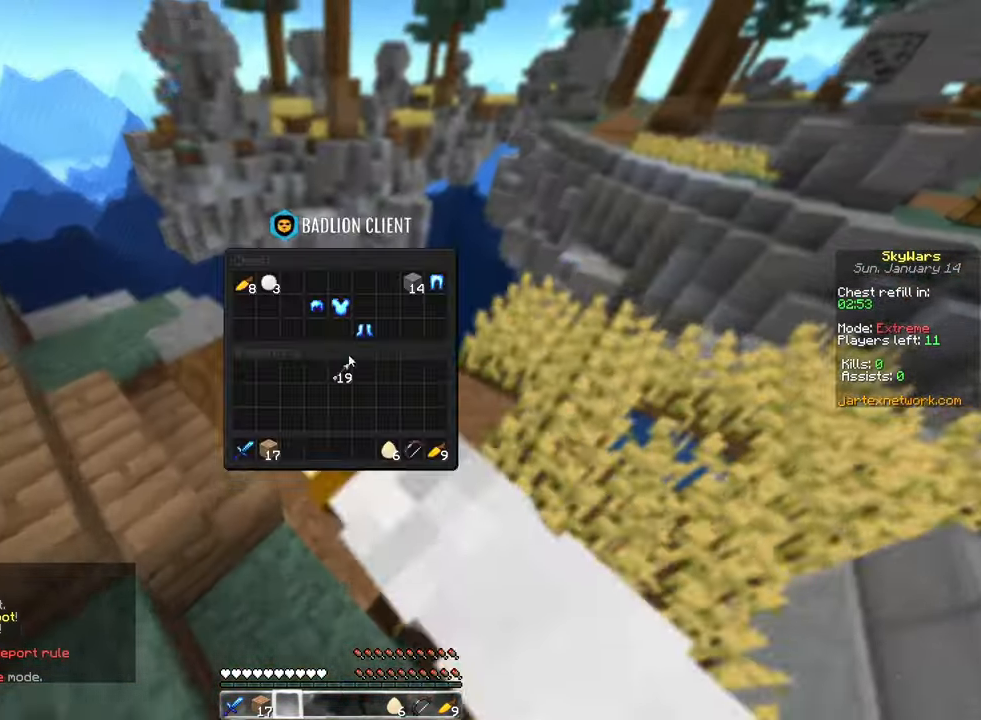
{"keys": [], "mouse": [], "events": [[17, "mouse_right", "up"], [17, "w", "up"]]}
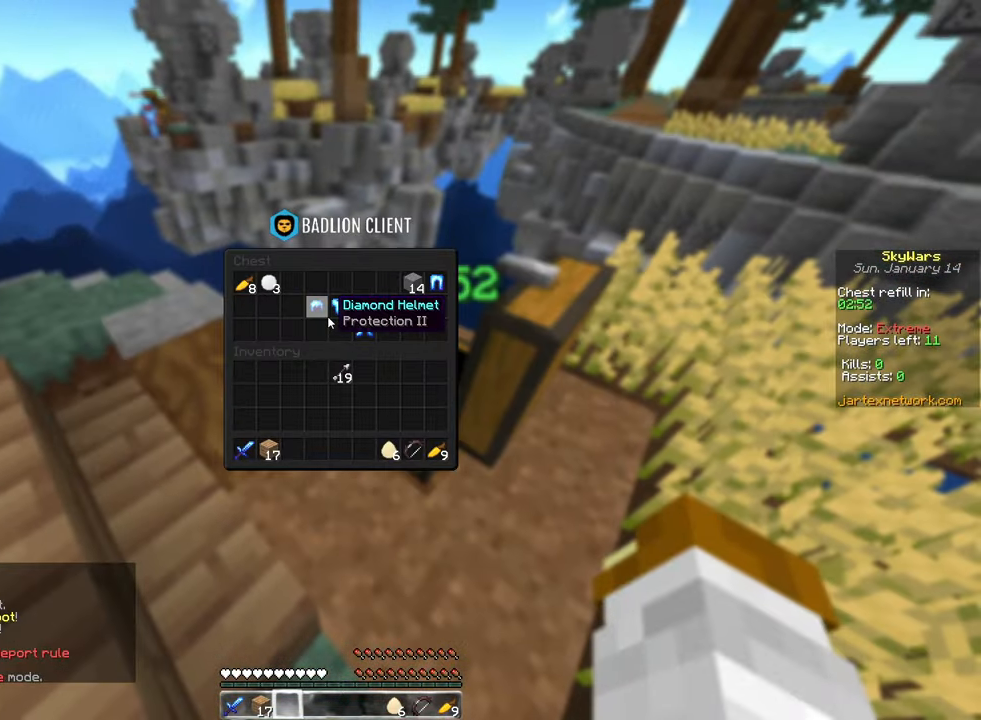
{"keys": [], "mouse": [], "events": []}
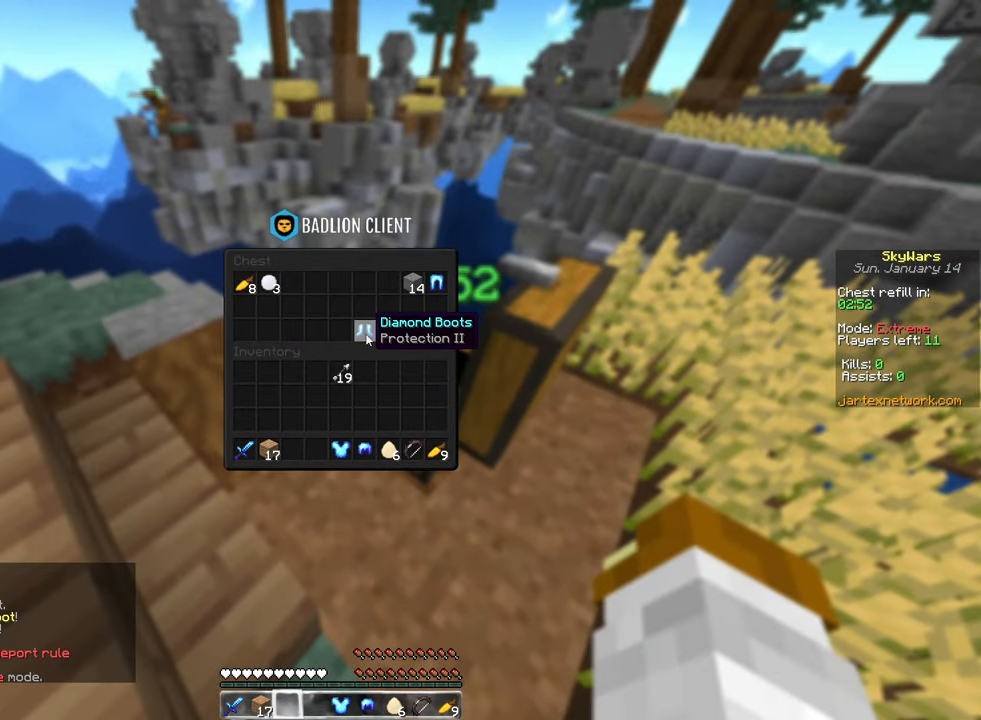
{"keys": [], "mouse": [], "events": []}